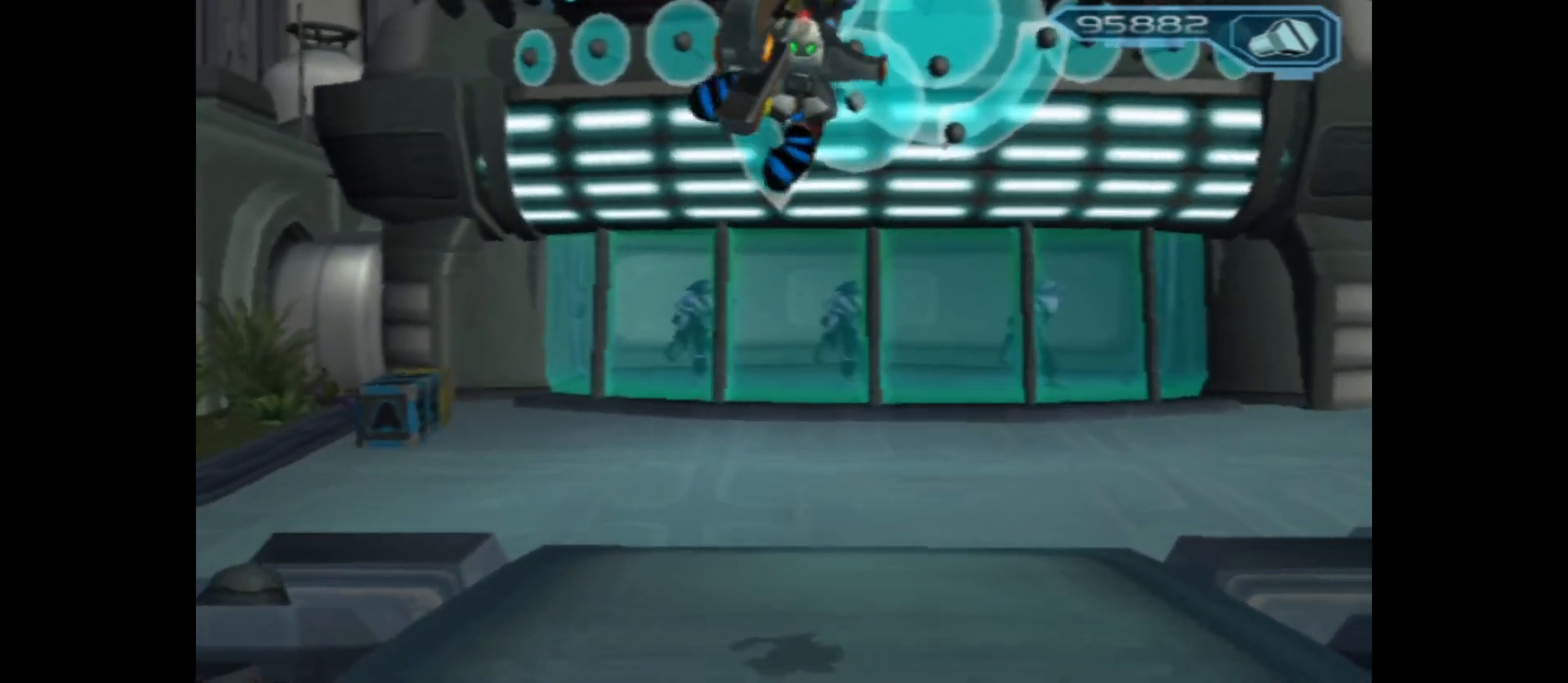
Gameplay with a controller (Xbox layout); each line is a JSON object with the inputs held at the frame after it. "events" lists button and stick changes between this image and that frame as [ms after this image, input, new state], when the widget could be followed in between.
{"buttons": ["X"], "left_stick": "up", "right_stick": "center", "events": []}
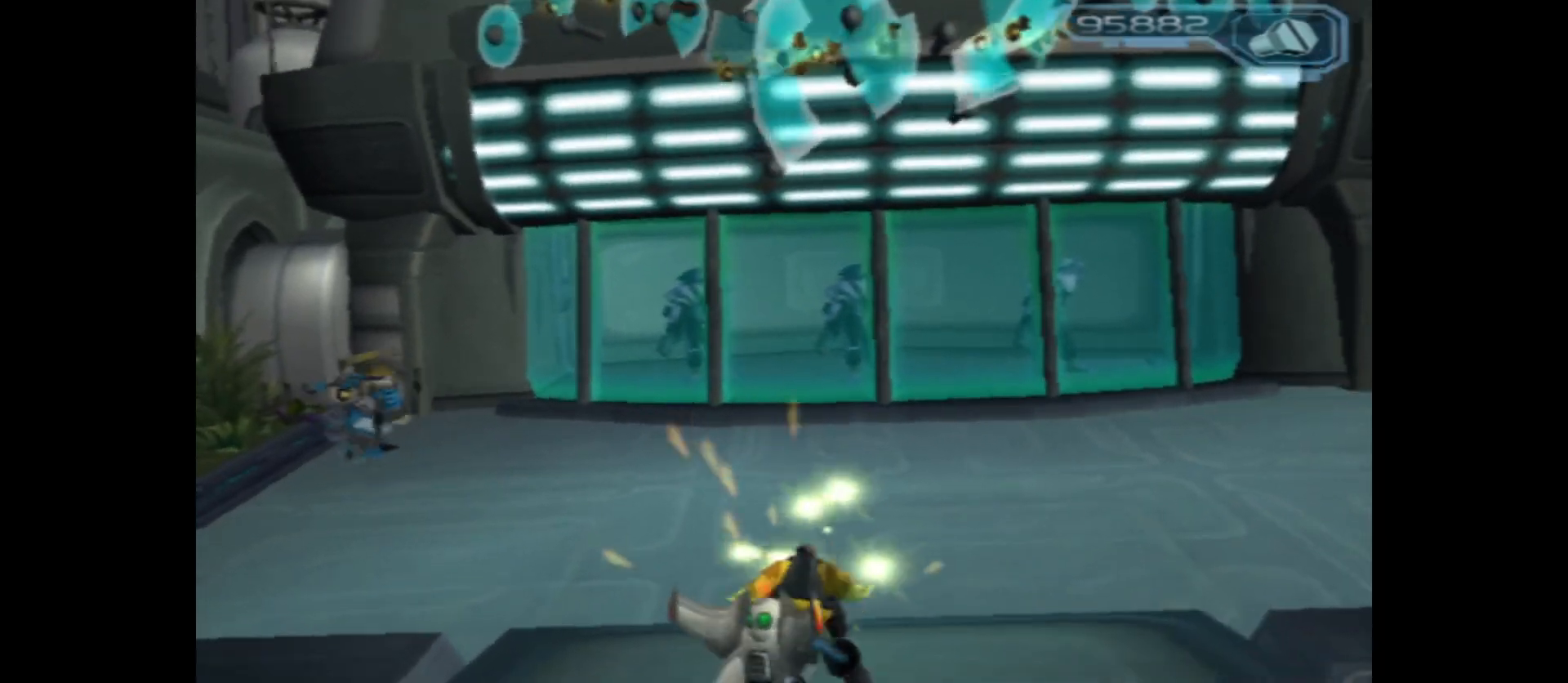
{"buttons": [], "left_stick": "up", "right_stick": "center", "events": [[100, "X", "up"]]}
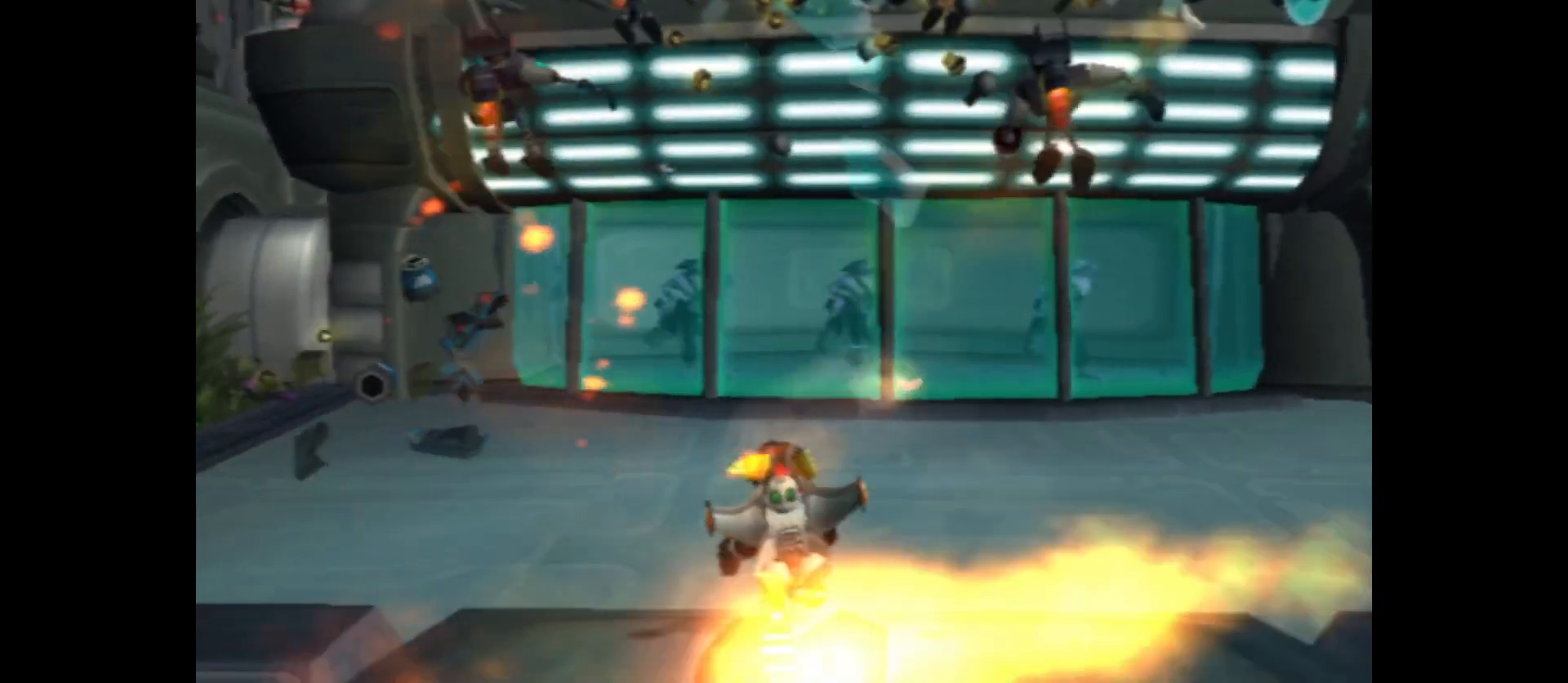
{"buttons": [], "left_stick": "up", "right_stick": "center", "events": []}
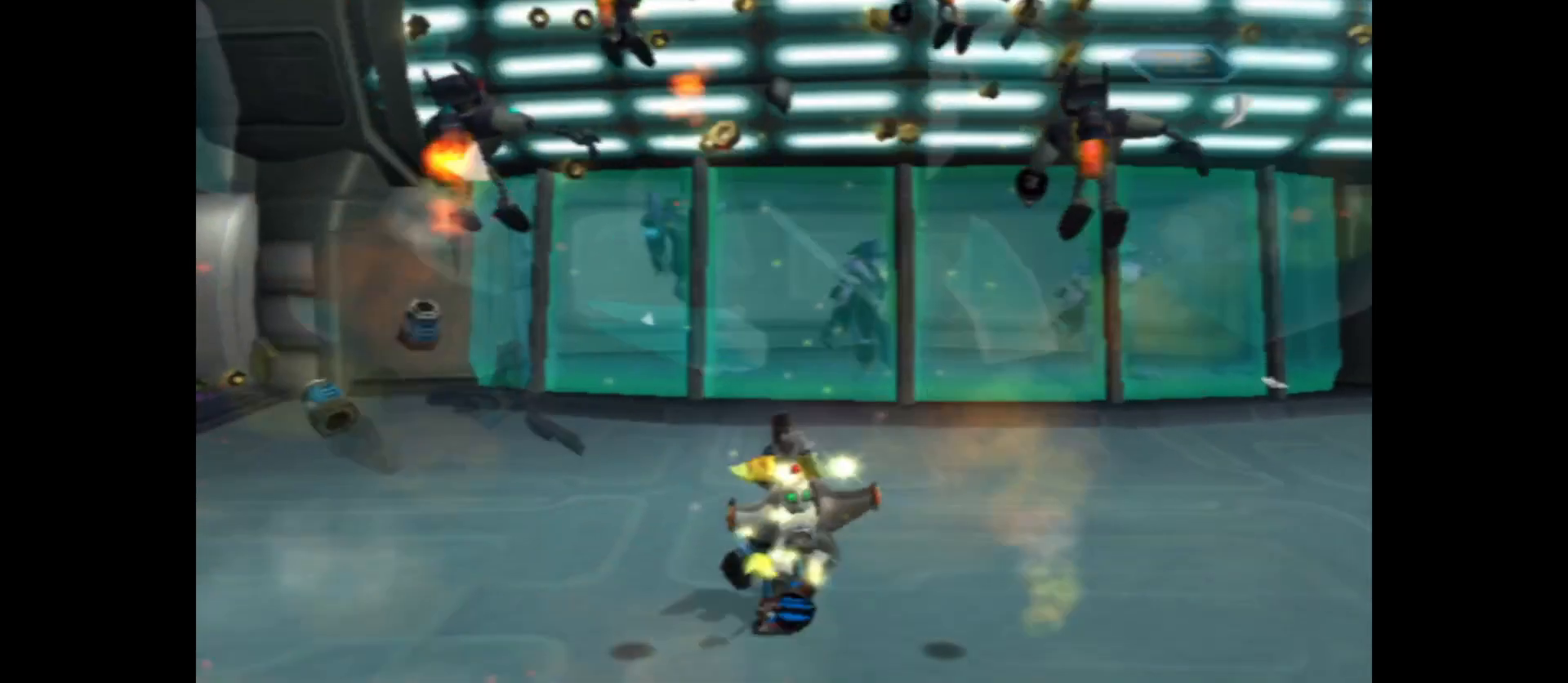
{"buttons": [], "left_stick": "up", "right_stick": "center", "events": []}
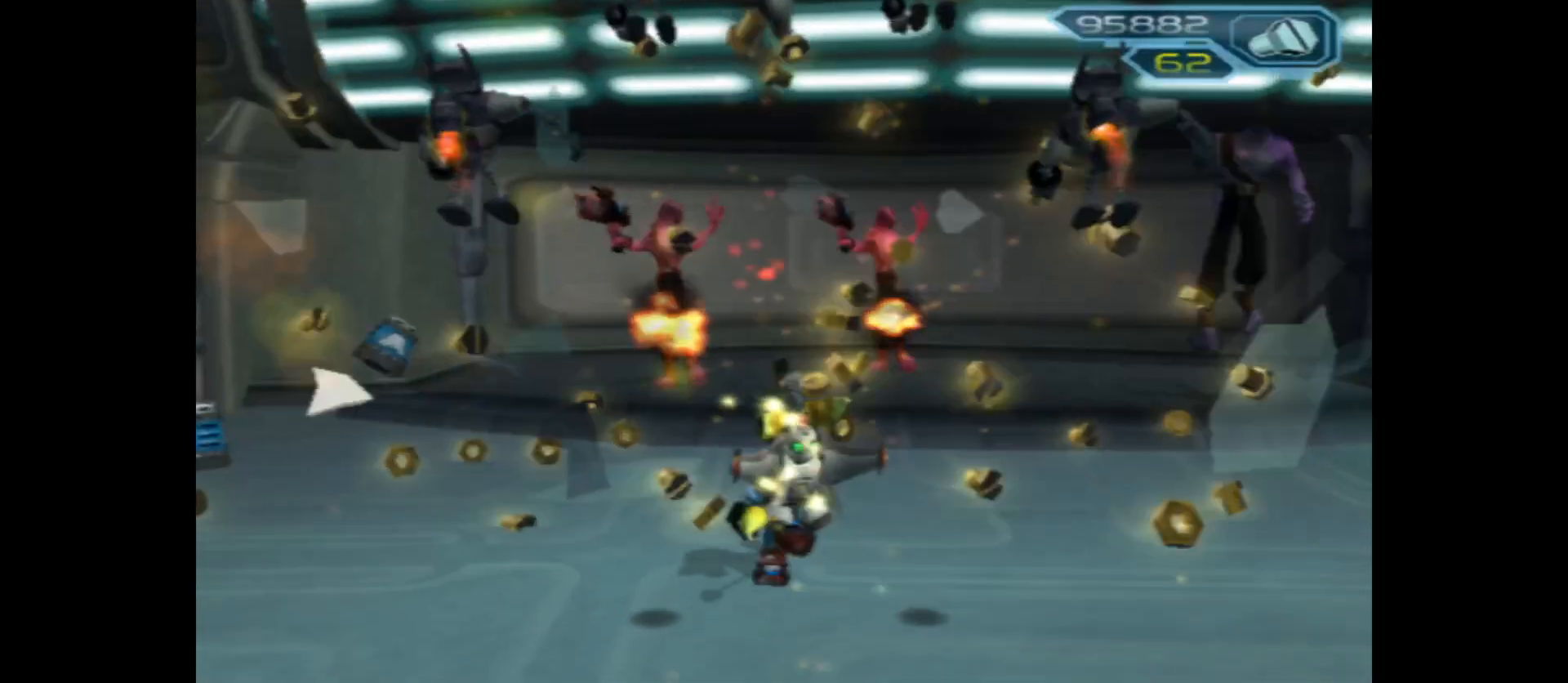
{"buttons": [], "left_stick": "up-right", "right_stick": "center", "events": [[100, "left_stick", "up-right"]]}
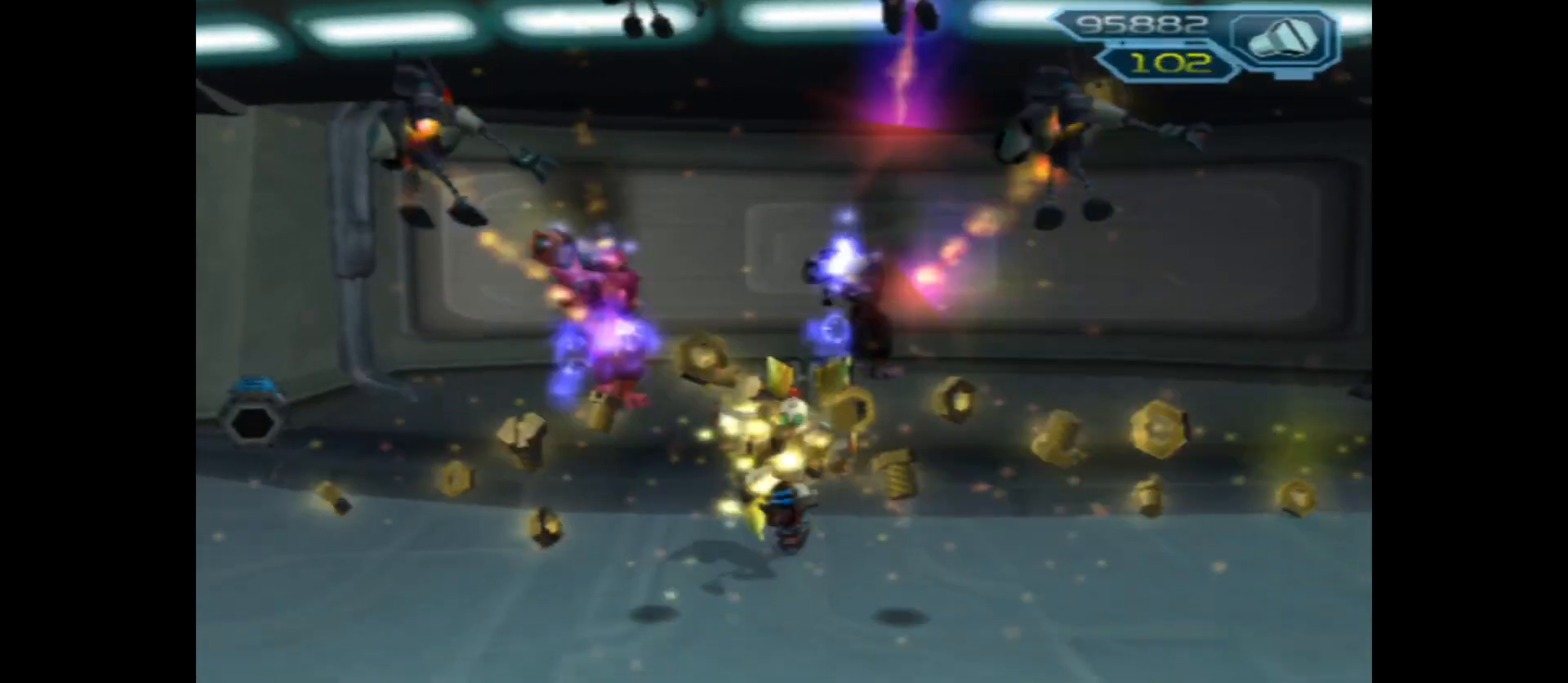
{"buttons": [], "left_stick": "up", "right_stick": "center", "events": [[133, "left_stick", "up"], [300, "left_stick", "up-right"], [483, "left_stick", "up"]]}
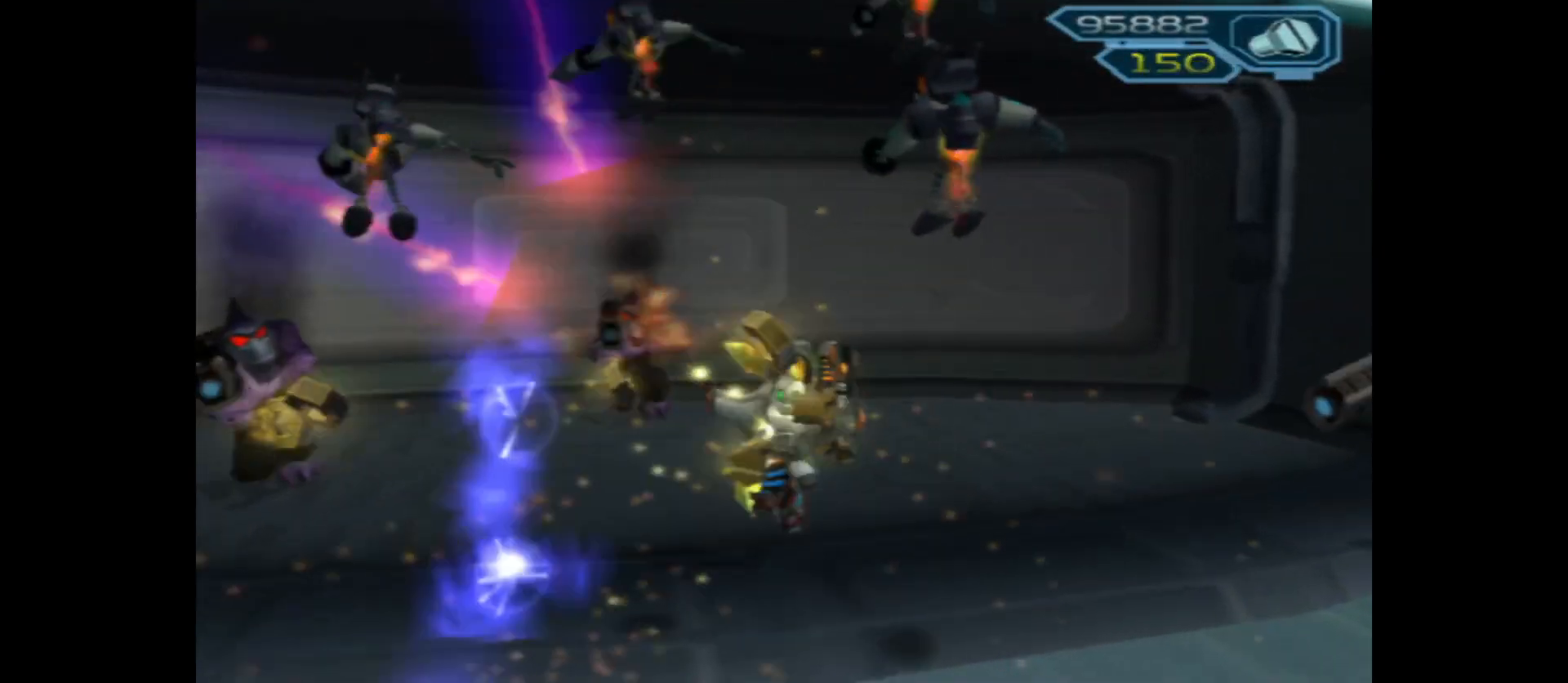
{"buttons": [], "left_stick": "up-left", "right_stick": "center", "events": [[333, "left_stick", "up-left"]]}
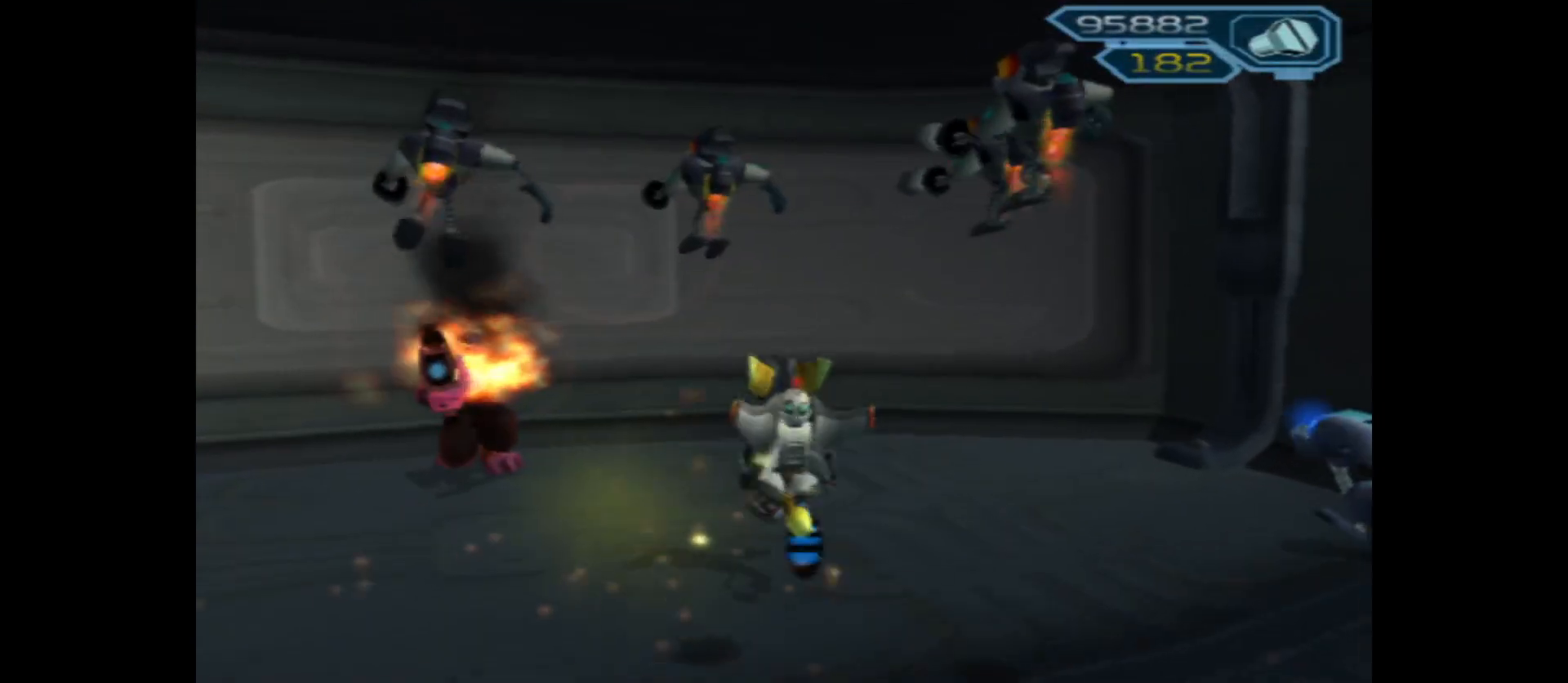
{"buttons": ["X"], "left_stick": "up-left", "right_stick": "center", "events": [[267, "X", "down"], [367, "X", "up"], [433, "X", "down"]]}
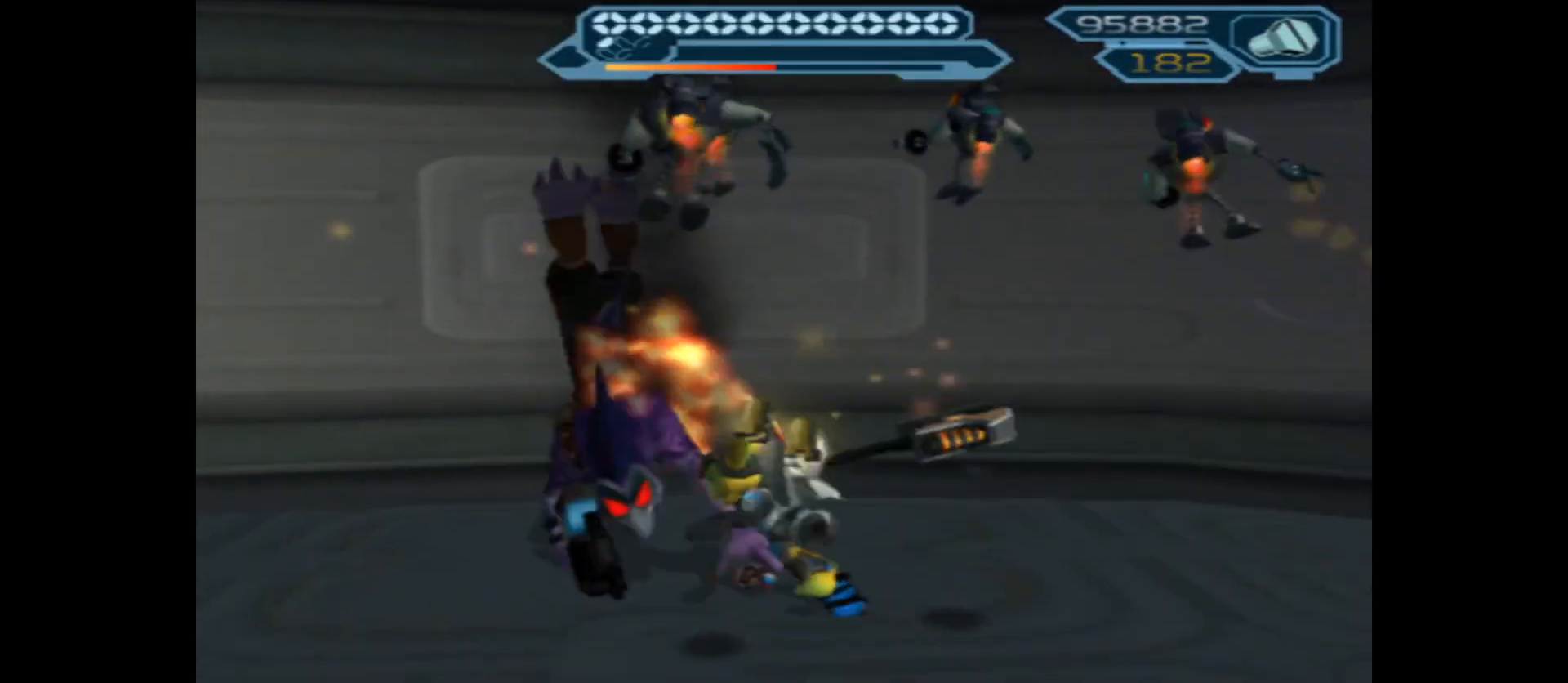
{"buttons": [], "left_stick": "left", "right_stick": "center", "events": [[50, "X", "up"], [117, "X", "down"], [217, "X", "up"], [250, "left_stick", "left"], [317, "X", "down"], [450, "X", "up"]]}
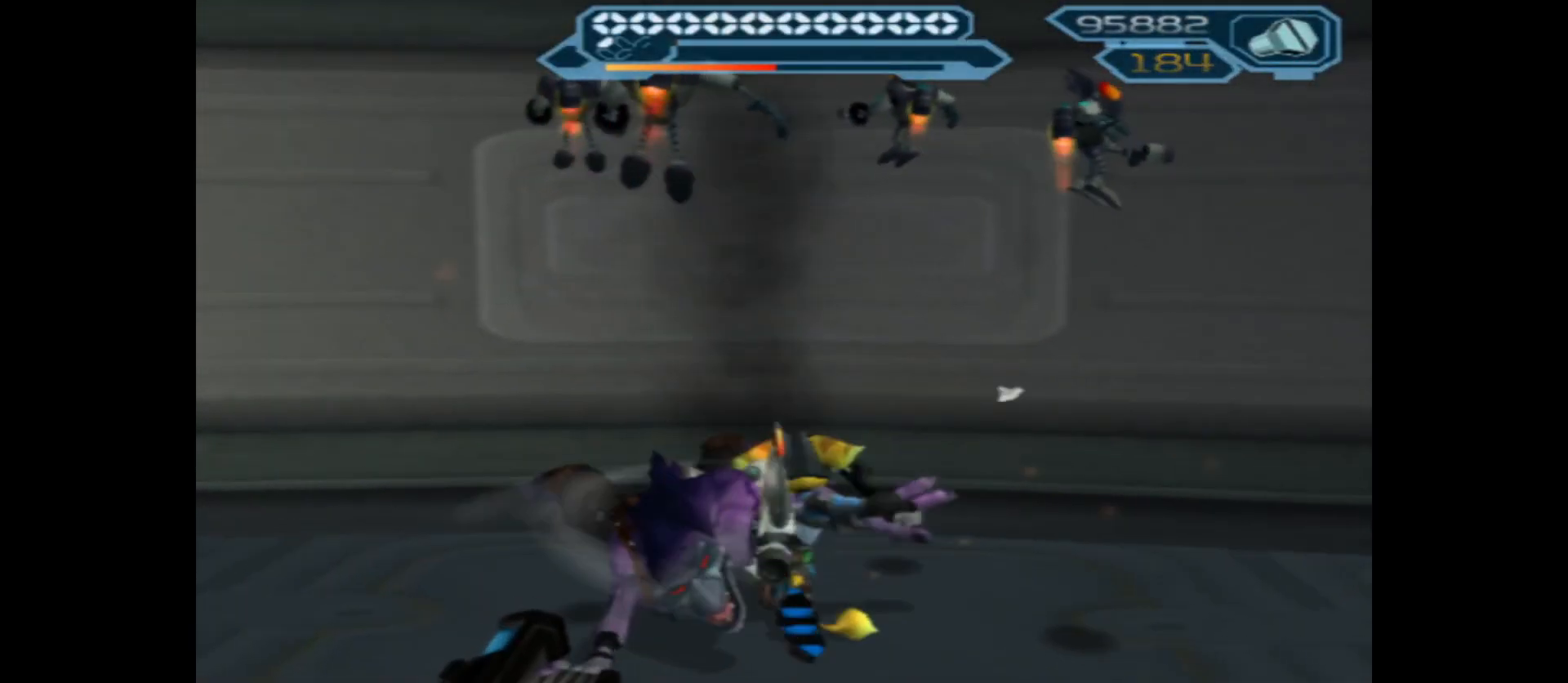
{"buttons": [], "left_stick": "down-left", "right_stick": "center", "events": [[33, "X", "down"], [100, "left_stick", "down-left"], [183, "X", "up"]]}
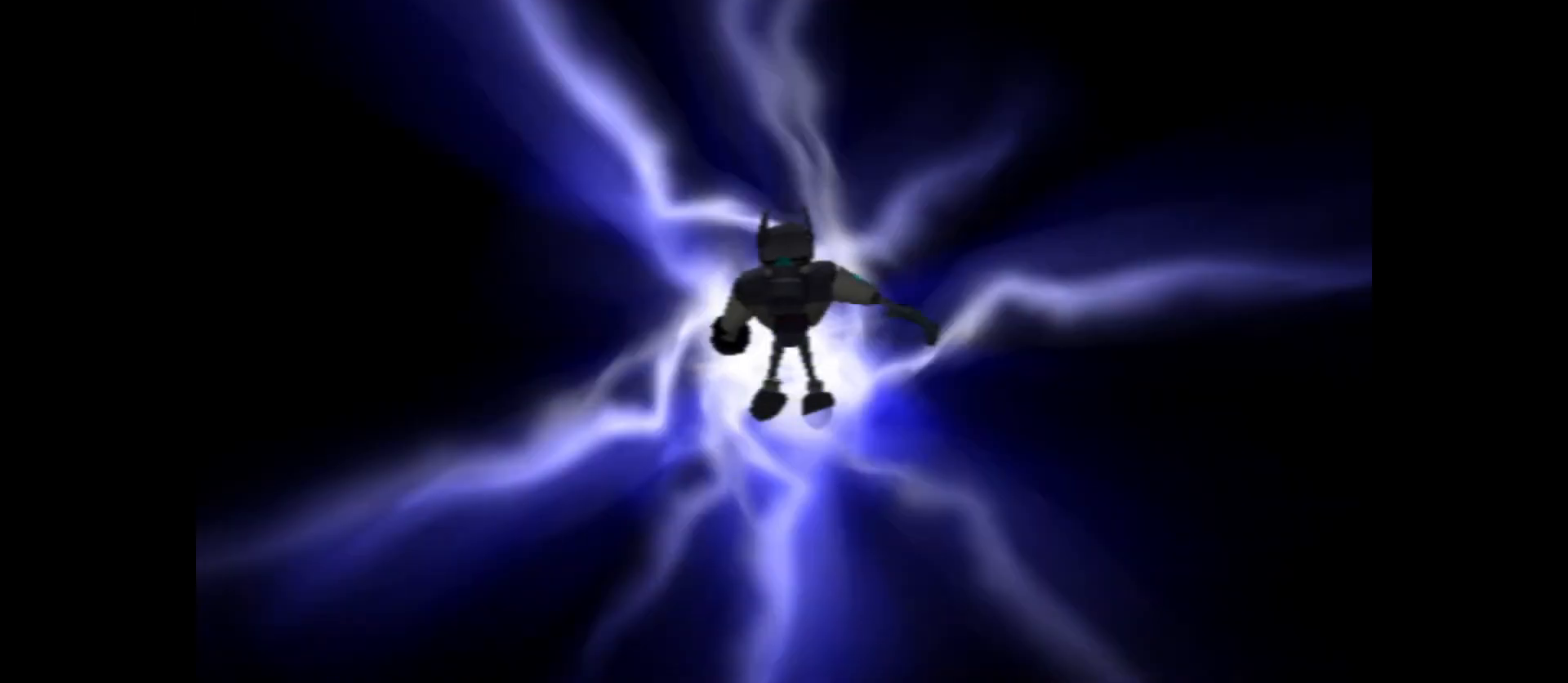
{"buttons": [], "left_stick": "center", "right_stick": "center", "events": [[33, "left_stick", "center"]]}
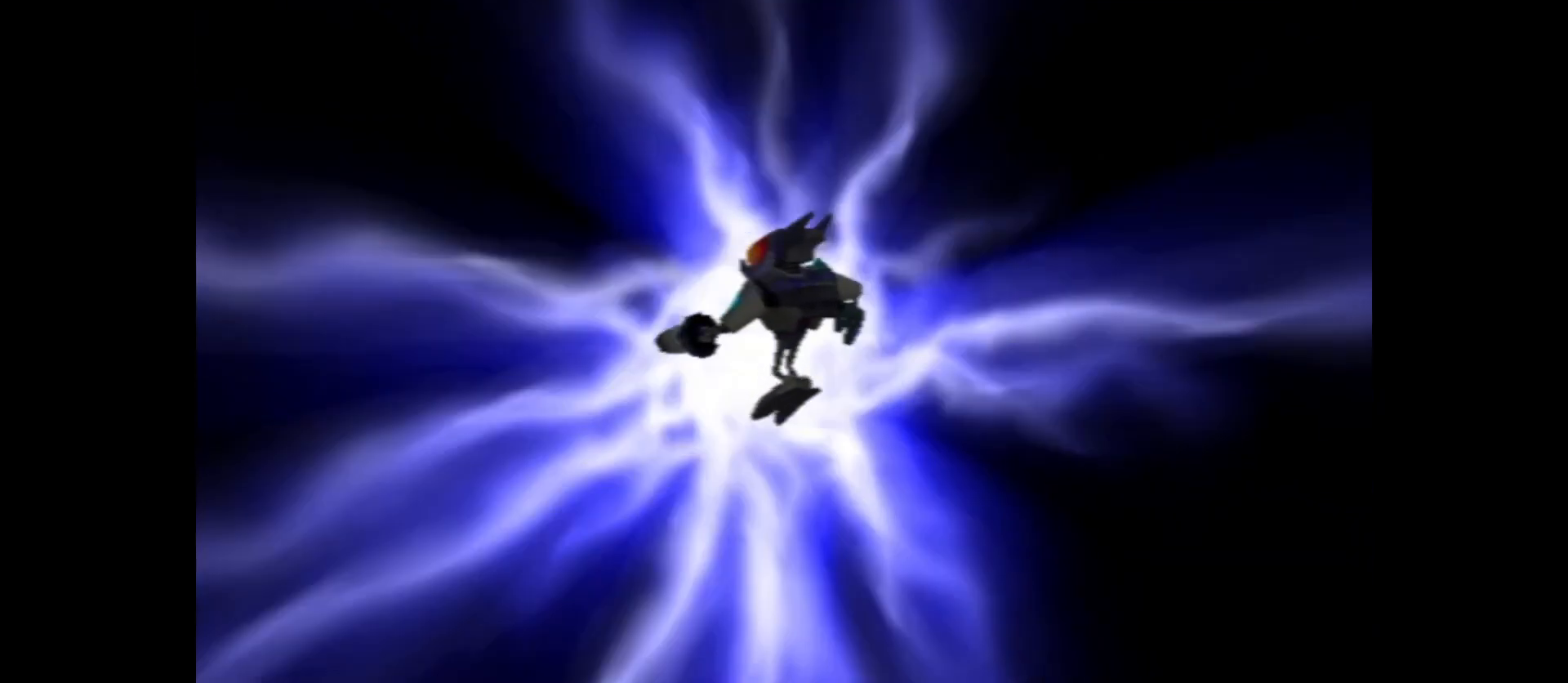
{"buttons": [], "left_stick": "center", "right_stick": "center", "events": []}
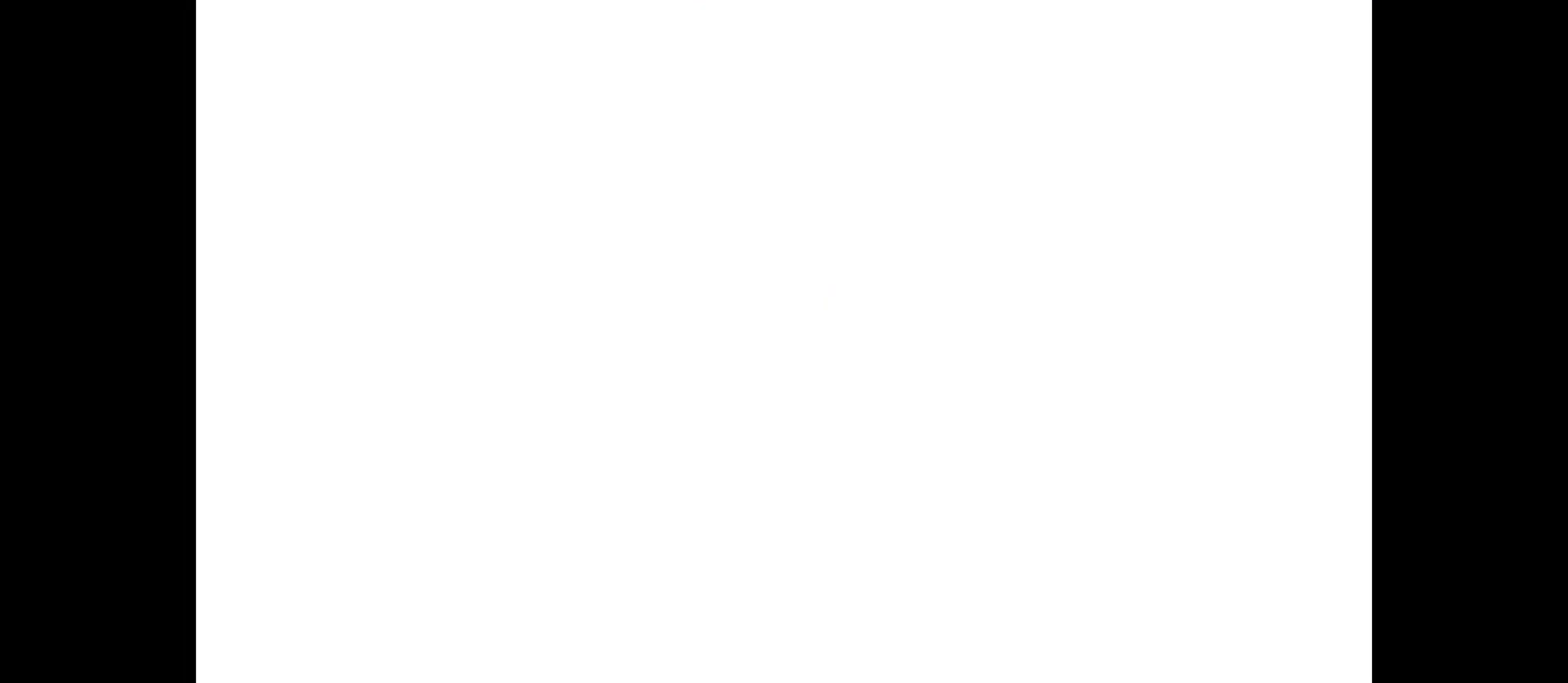
{"buttons": [], "left_stick": "center", "right_stick": "center", "events": []}
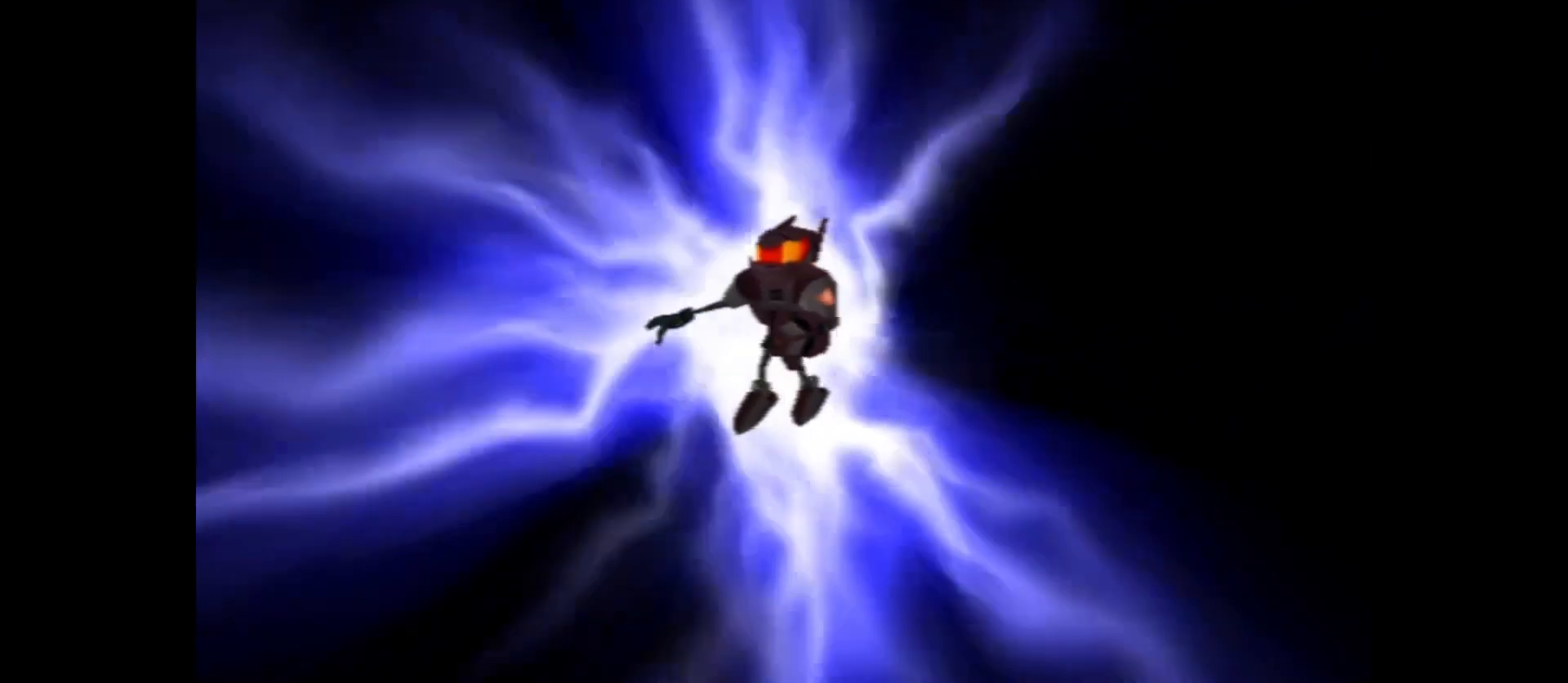
{"buttons": [], "left_stick": "center", "right_stick": "center", "events": []}
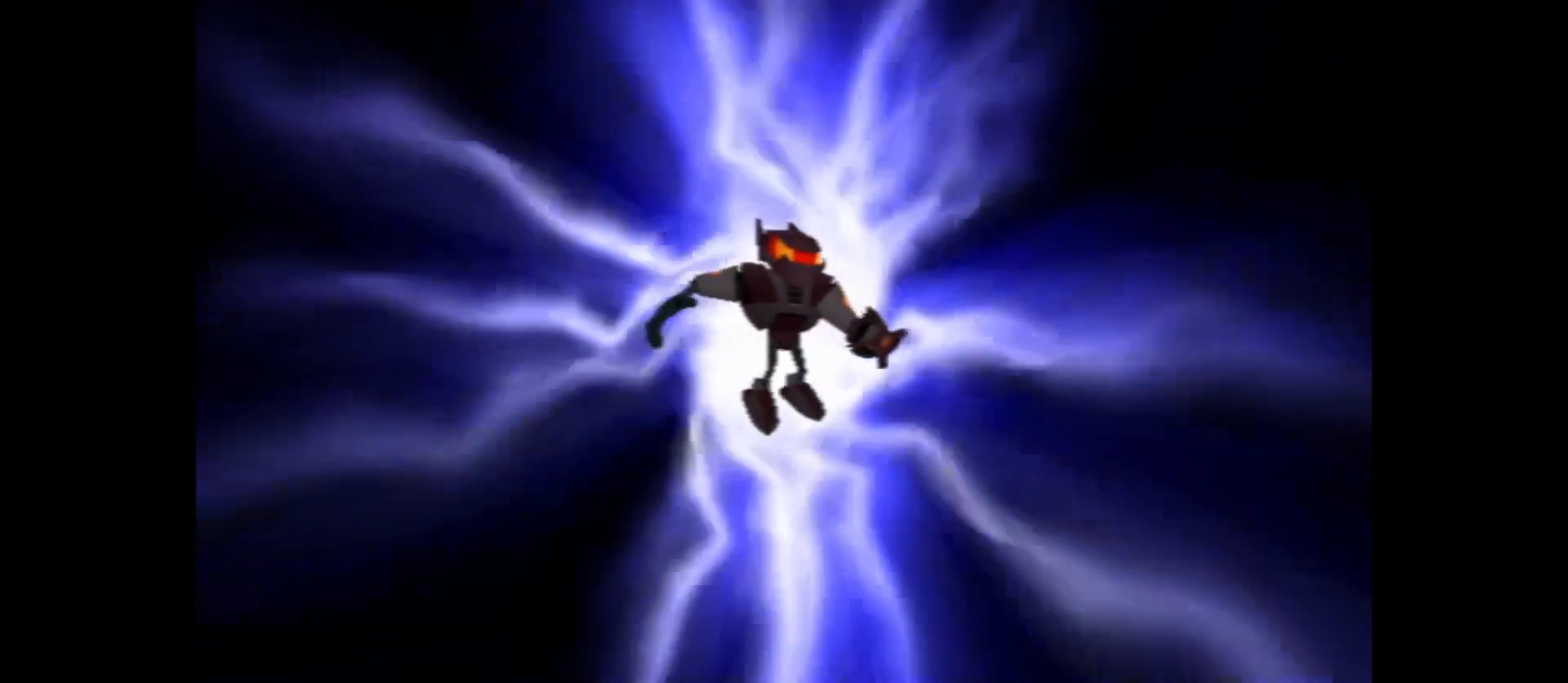
{"buttons": [], "left_stick": "center", "right_stick": "center", "events": []}
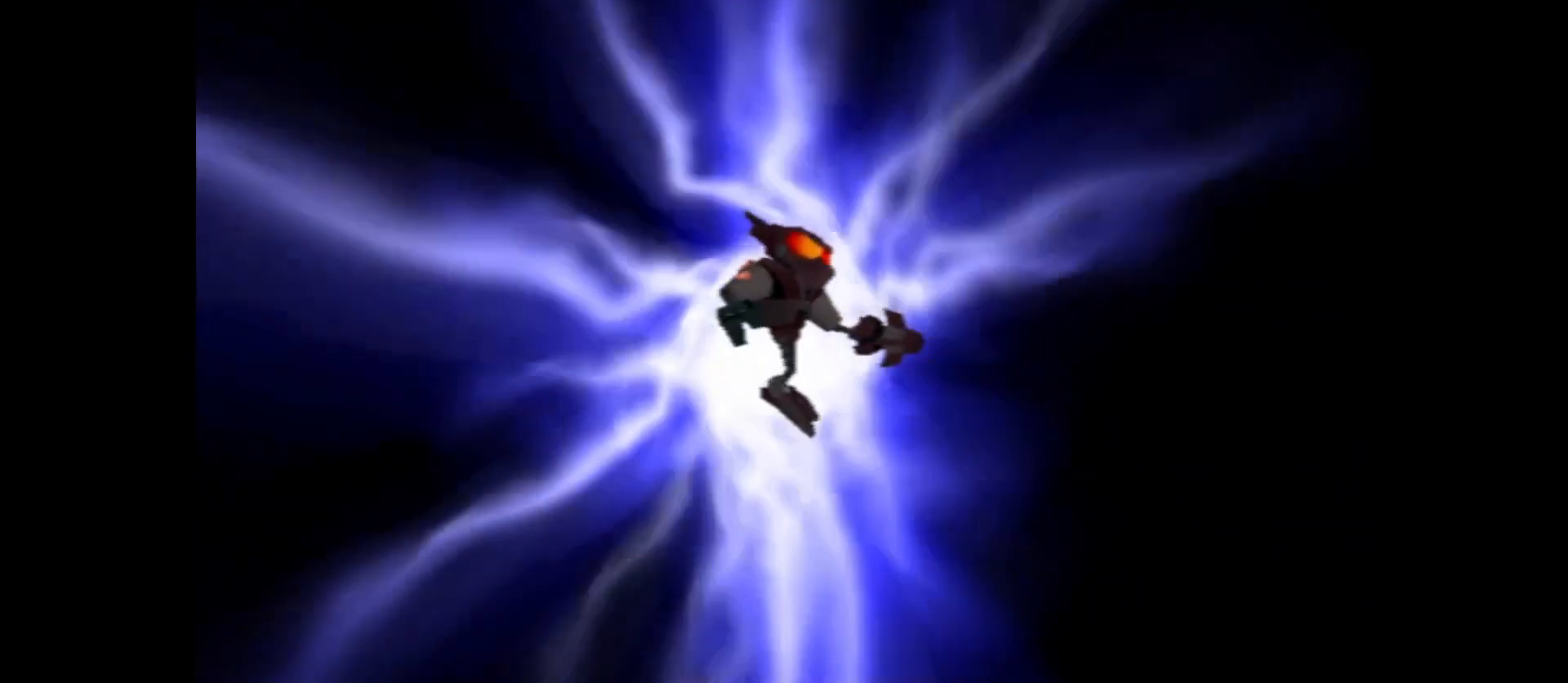
{"buttons": [], "left_stick": "center", "right_stick": "center", "events": []}
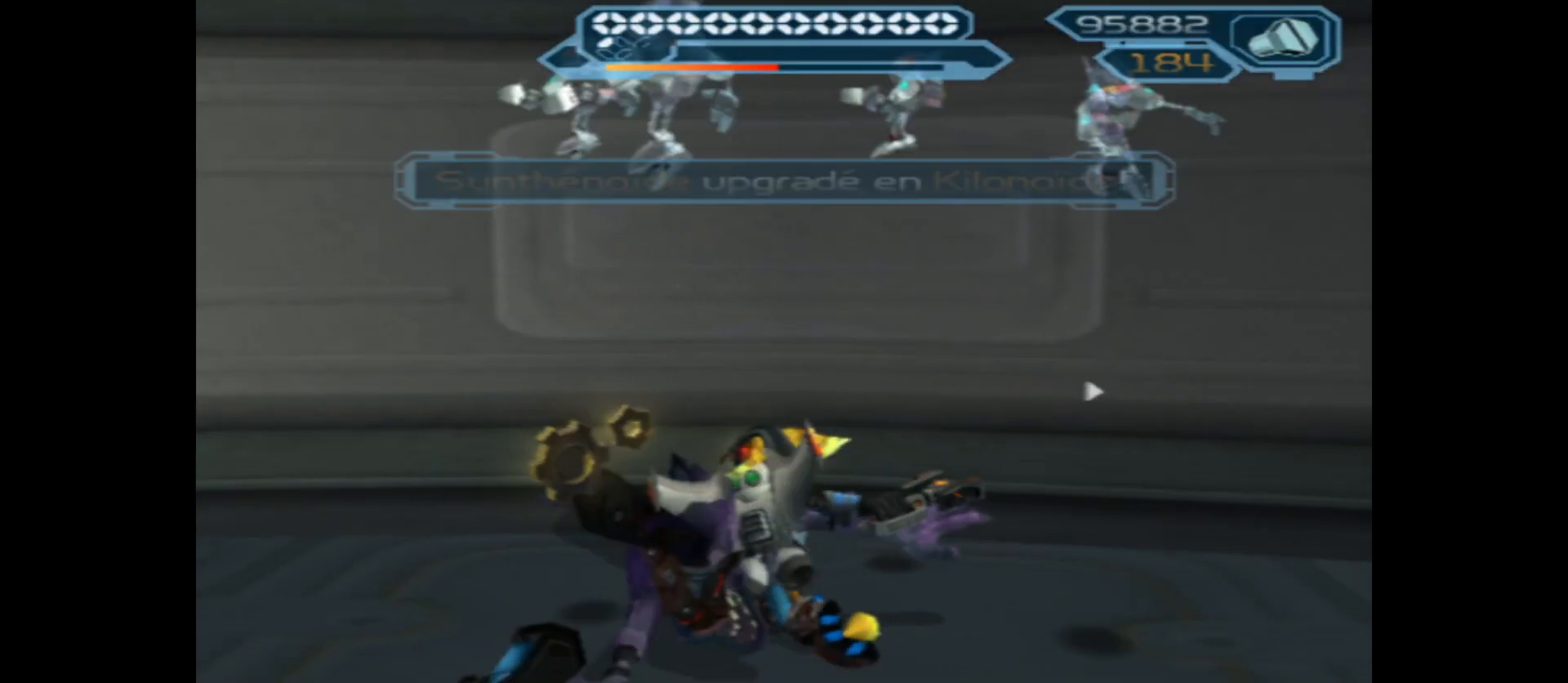
{"buttons": [], "left_stick": "down", "right_stick": "center", "events": [[350, "left_stick", "down"]]}
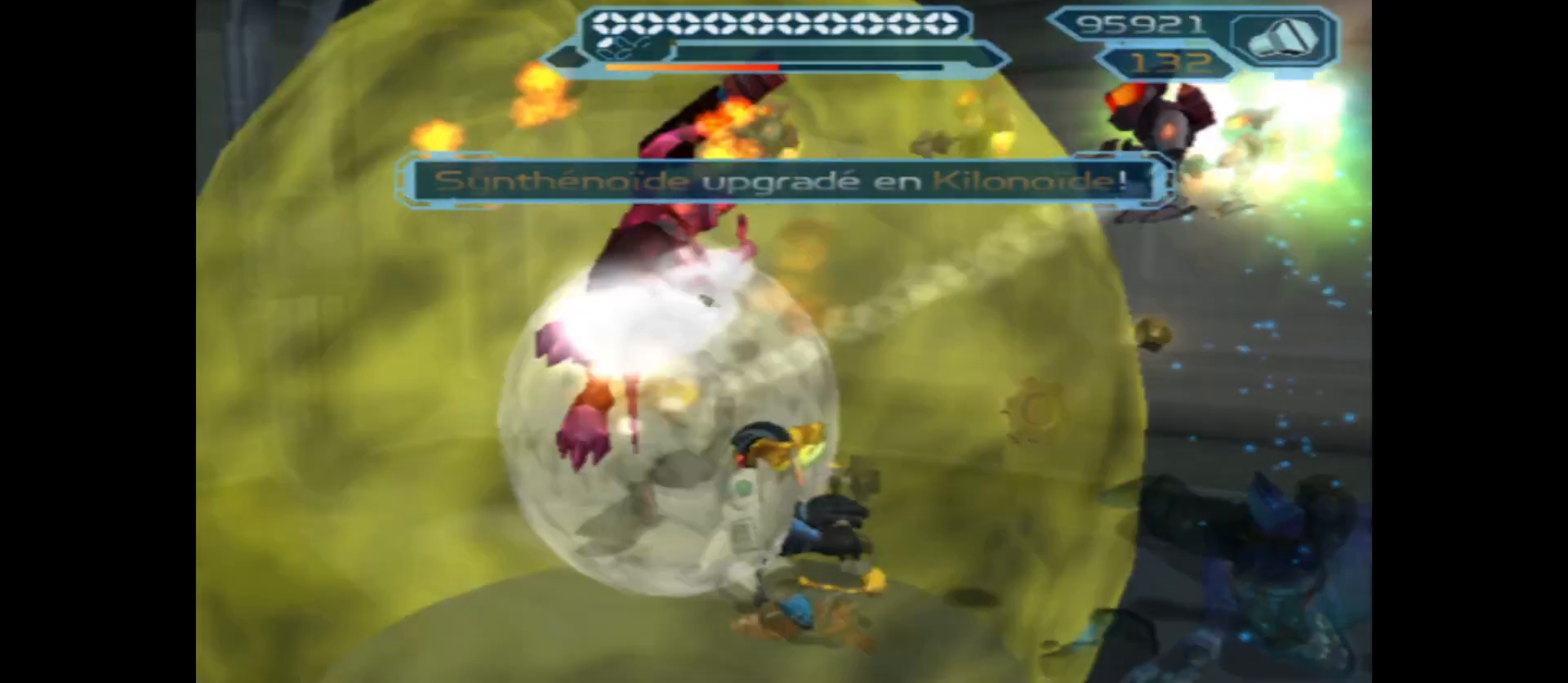
{"buttons": [], "left_stick": "down", "right_stick": "right", "events": [[433, "right_stick", "right"]]}
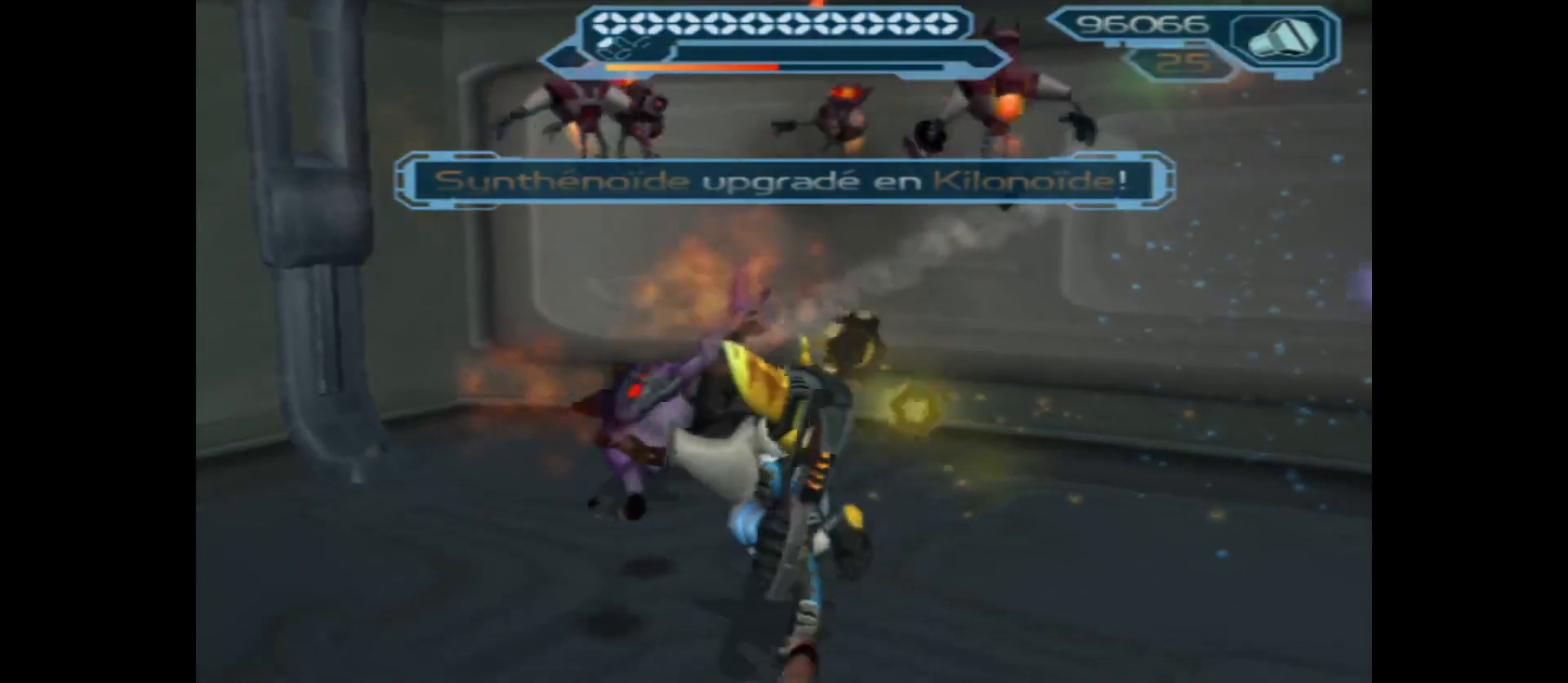
{"buttons": [], "left_stick": "down", "right_stick": "right", "events": []}
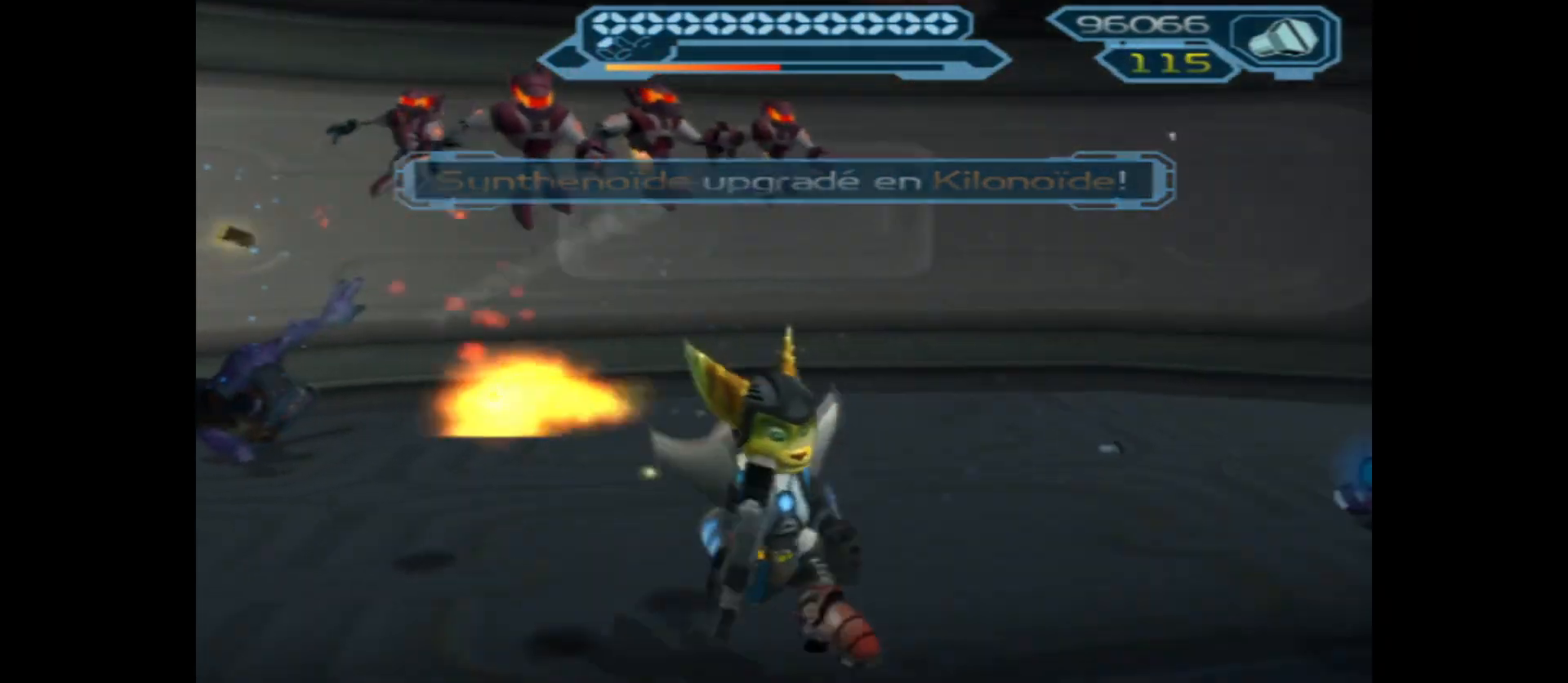
{"buttons": [], "left_stick": "down", "right_stick": "left", "events": [[300, "right_stick", "center"], [433, "right_stick", "left"]]}
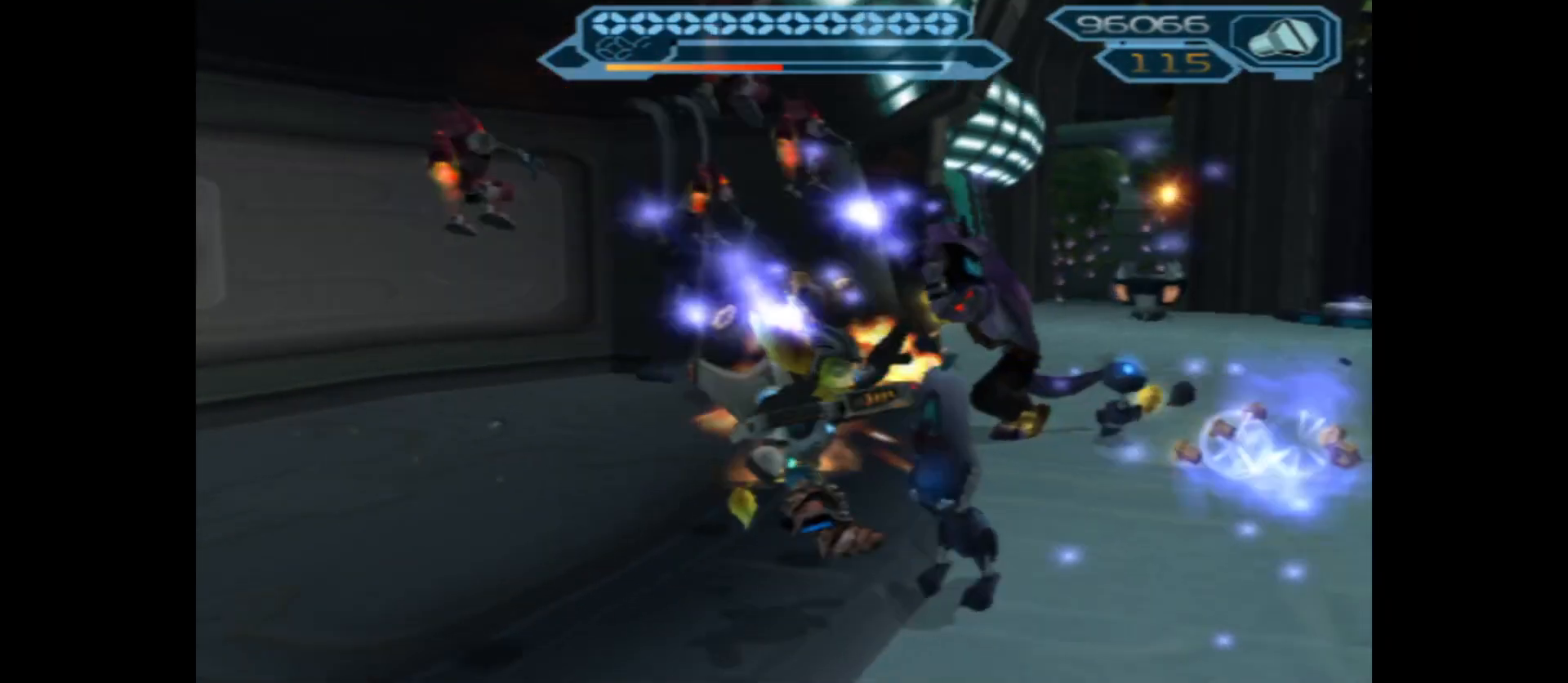
{"buttons": [], "left_stick": "right", "right_stick": "center", "events": [[200, "left_stick", "down-right"], [267, "right_stick", "center"], [333, "left_stick", "right"]]}
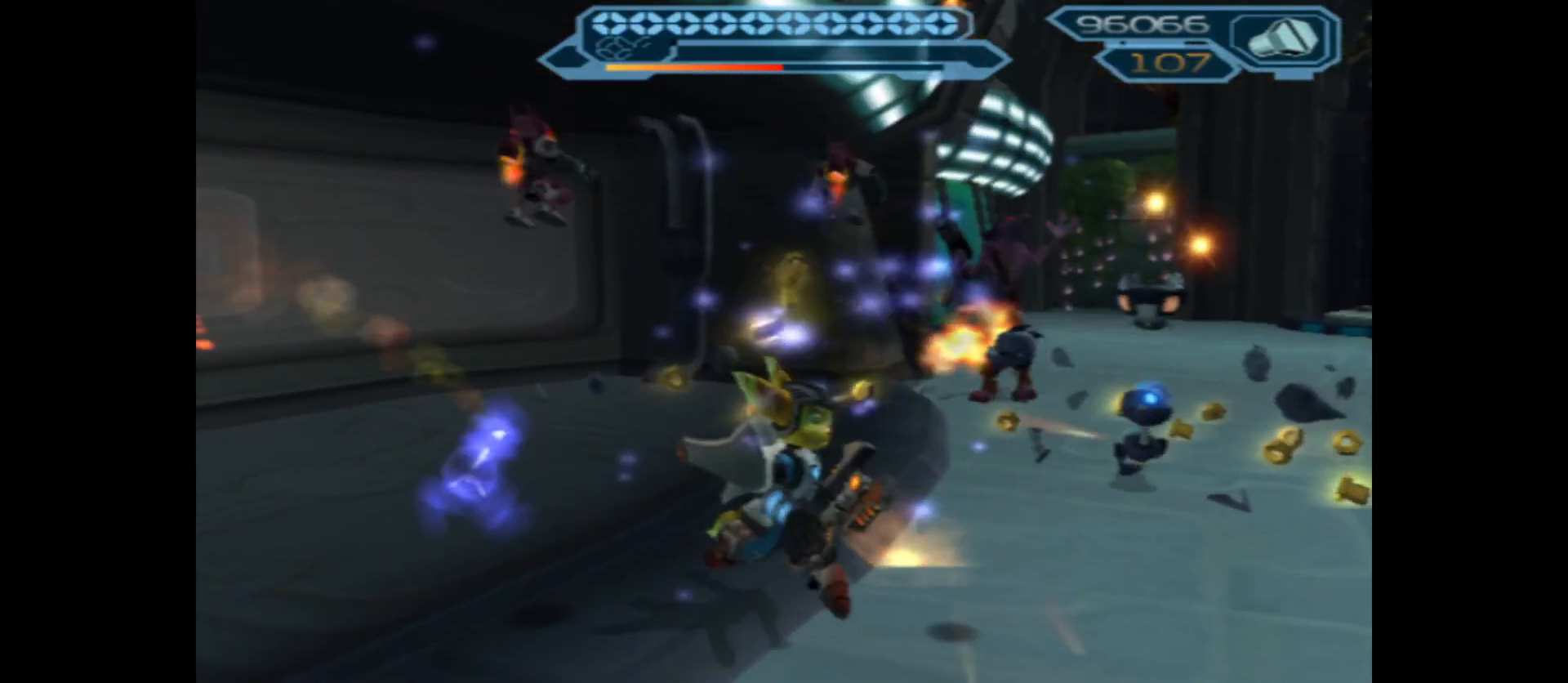
{"buttons": [], "left_stick": "right", "right_stick": "left", "events": [[33, "left_stick", "down-right"], [417, "left_stick", "right"], [483, "right_stick", "left"]]}
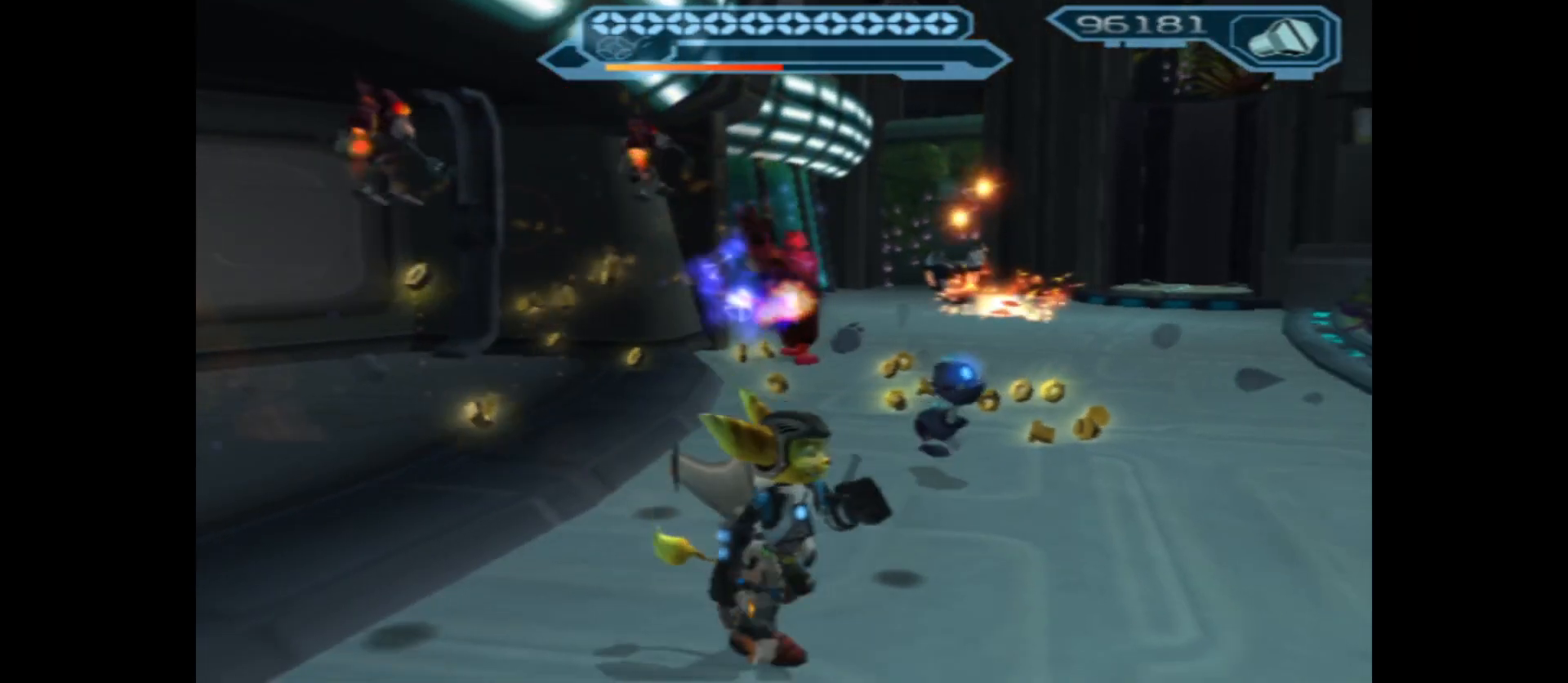
{"buttons": [], "left_stick": "up-right", "right_stick": "center", "events": [[167, "left_stick", "up-right"], [167, "right_stick", "center"]]}
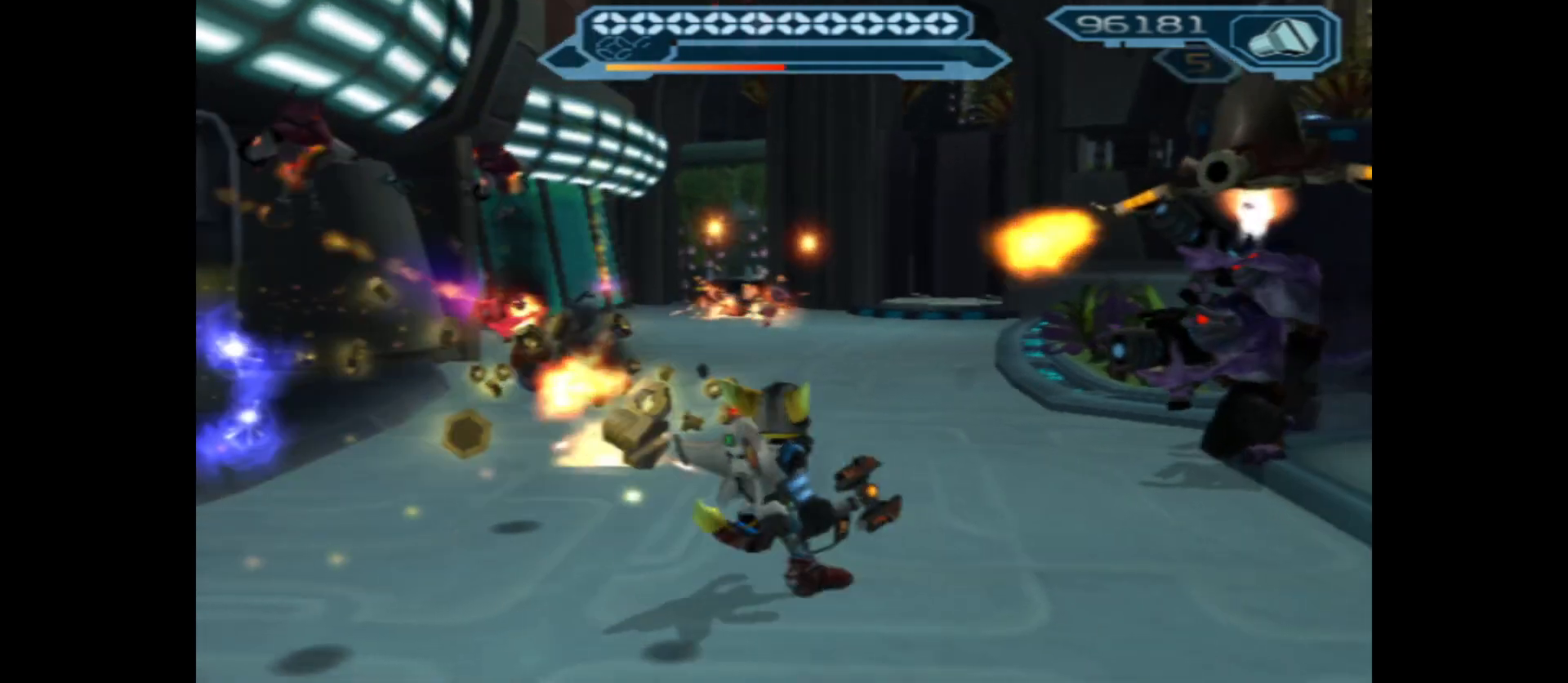
{"buttons": [], "left_stick": "down-left", "right_stick": "center", "events": [[133, "left_stick", "up"], [300, "left_stick", "left"], [400, "left_stick", "down-left"]]}
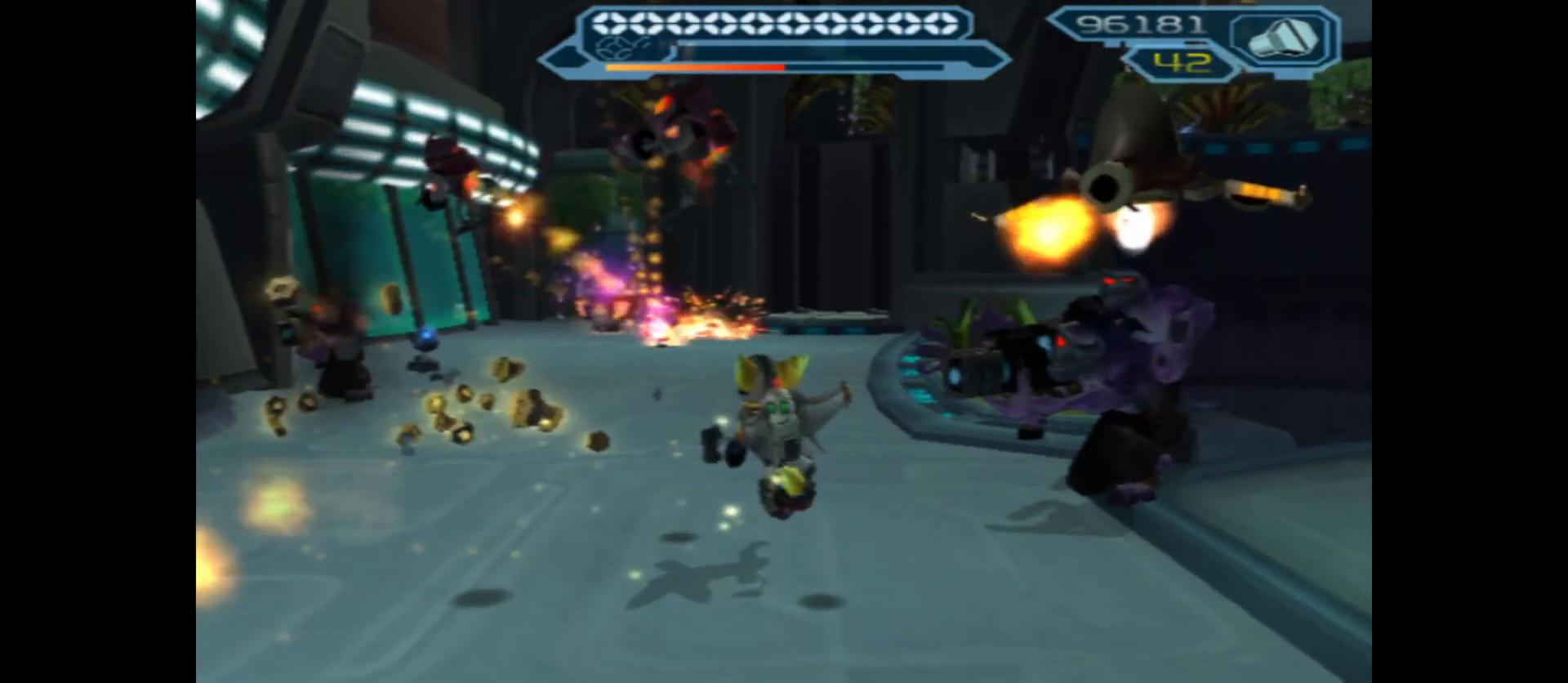
{"buttons": [], "left_stick": "down-left", "right_stick": "right", "events": [[17, "left_stick", "down"], [100, "right_stick", "right"], [467, "left_stick", "down-left"]]}
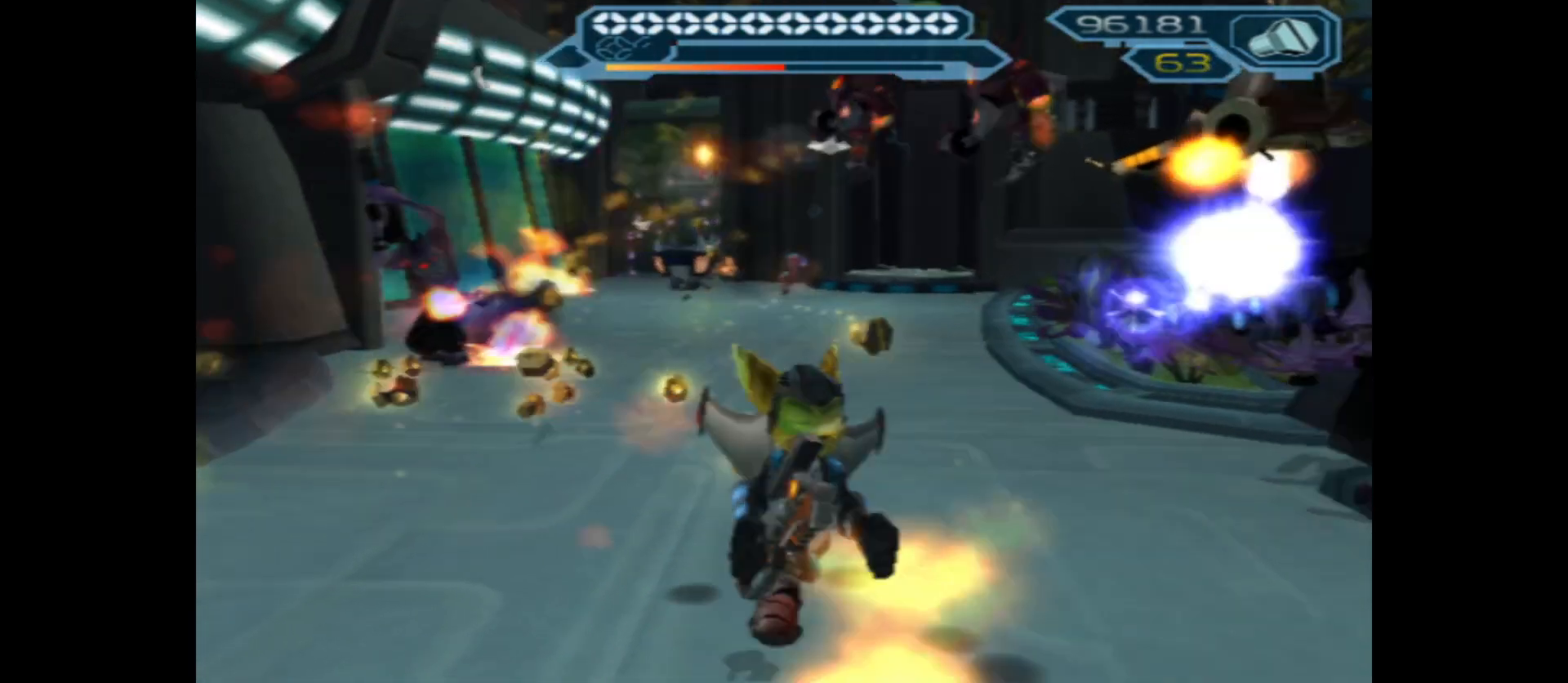
{"buttons": [], "left_stick": "left", "right_stick": "center", "events": [[67, "left_stick", "left"], [333, "right_stick", "center"]]}
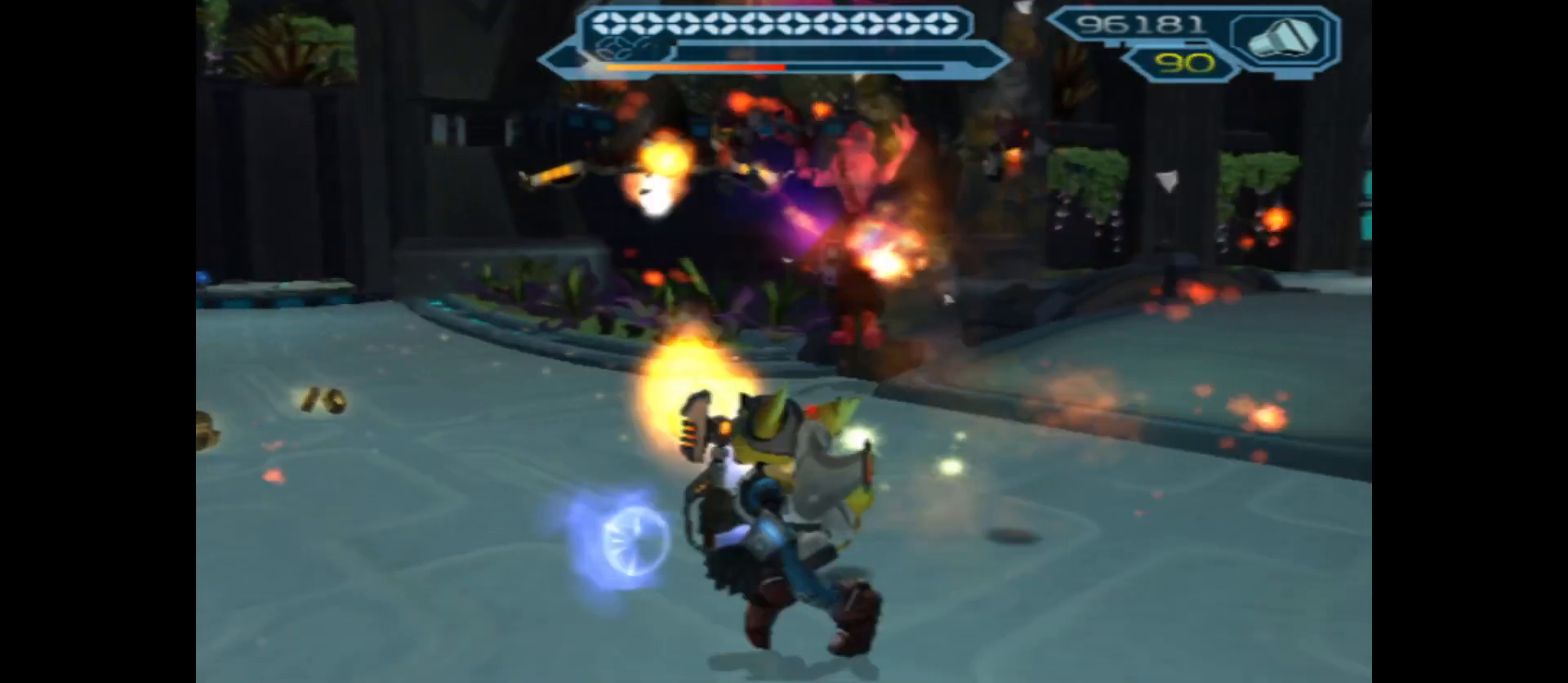
{"buttons": [], "left_stick": "left", "right_stick": "center", "events": []}
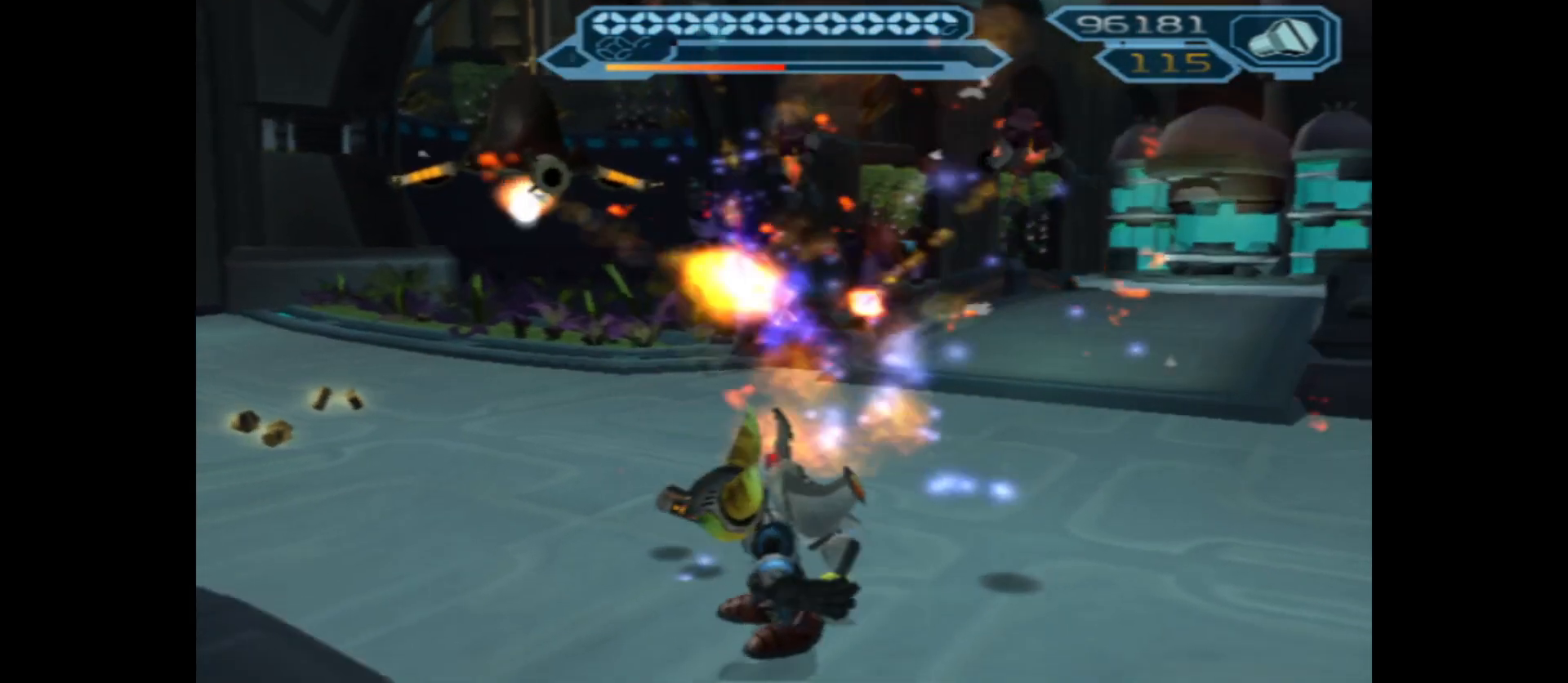
{"buttons": [], "left_stick": "up-left", "right_stick": "center", "events": [[50, "right_stick", "left"], [267, "left_stick", "up-left"], [267, "right_stick", "center"]]}
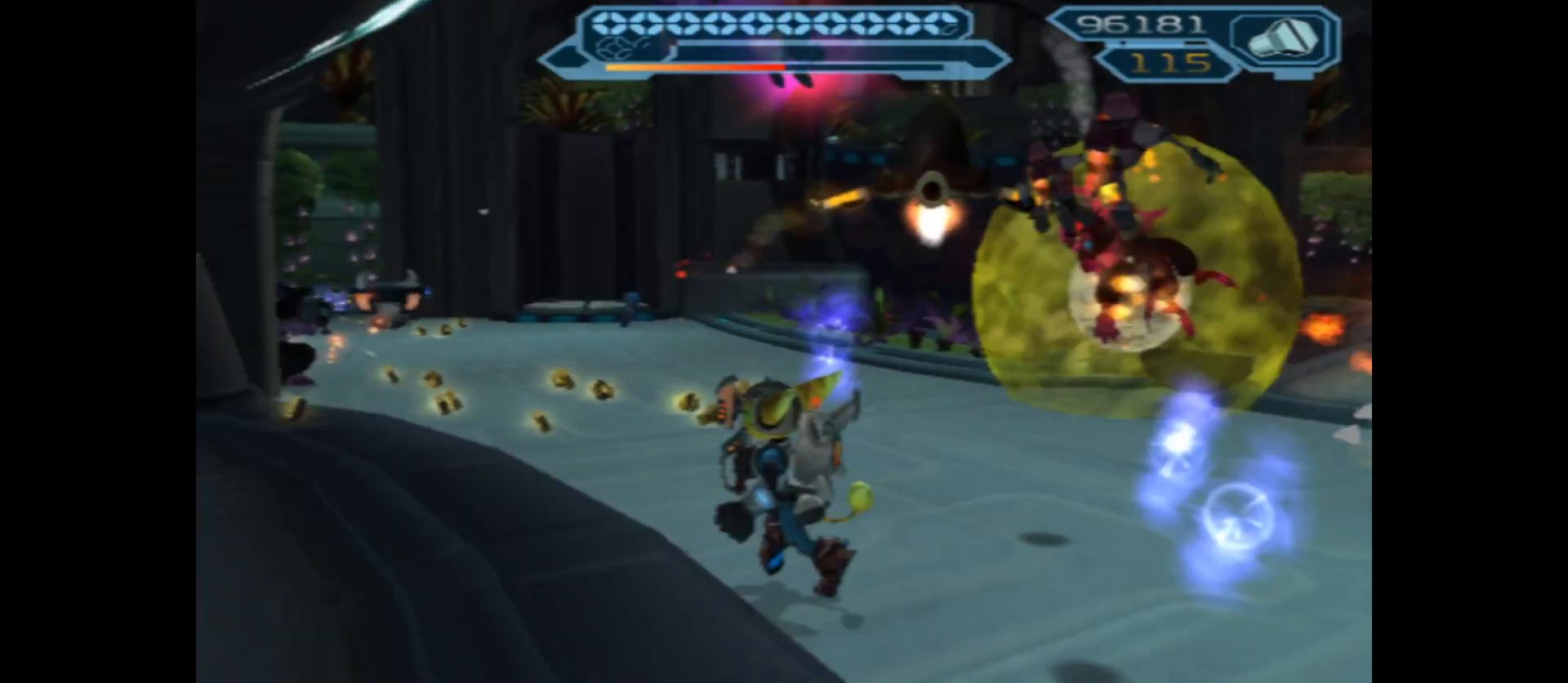
{"buttons": [], "left_stick": "up", "right_stick": "center", "events": [[50, "right_stick", "left"], [83, "left_stick", "up"], [283, "right_stick", "center"]]}
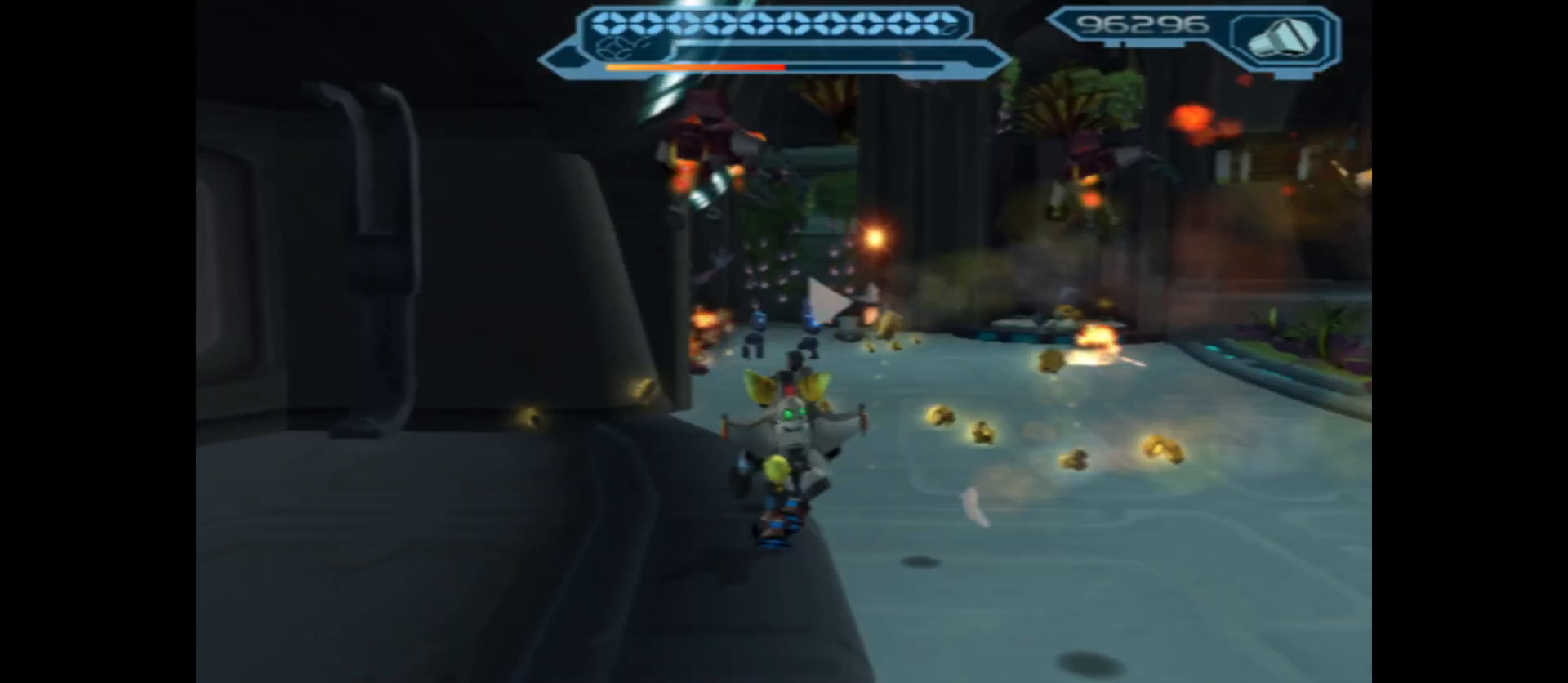
{"buttons": [], "left_stick": "up-right", "right_stick": "center", "events": [[217, "right_stick", "left"], [250, "left_stick", "up-right"], [433, "right_stick", "center"]]}